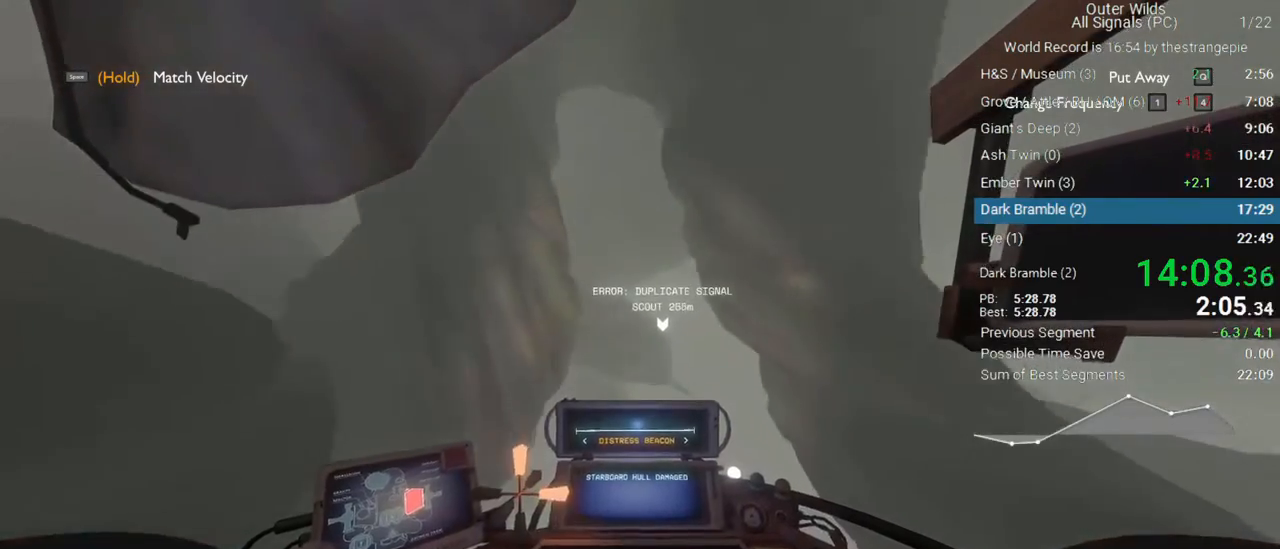
Gameplay with keyboard and mouse; each line is a JSON object with the keys and mouse buttons held at the frame after it. "events" lists presses ("down") and releases ("up") of "1", "2", "3", "4", "5", "a", "alt", "c", "ctrl", "d", "e", "f", "q", "r", "s", "shift", "space", "tab", "v", "w", "x", "z", "mouse_left", "mouse_middle", "mouse_right", "mouse_wheel_up" and "mouse_wheel_down" between this image and that frame as [ms after this image, input, new state], when the widget could be followed in between. "mouse_left", "mouse_middle", "mouse_right", "mouse_wheel_up", "mouse_wheel_down" = the "left", "middle", "right", "wheel_up", "wheel_down" buttons of the "mouse" list. No other keys are recorded. Not read: mouse_move.
{"keys": ["ctrl", "d"], "mouse": [], "events": [[150, "a", "up"], [333, "d", "down"]]}
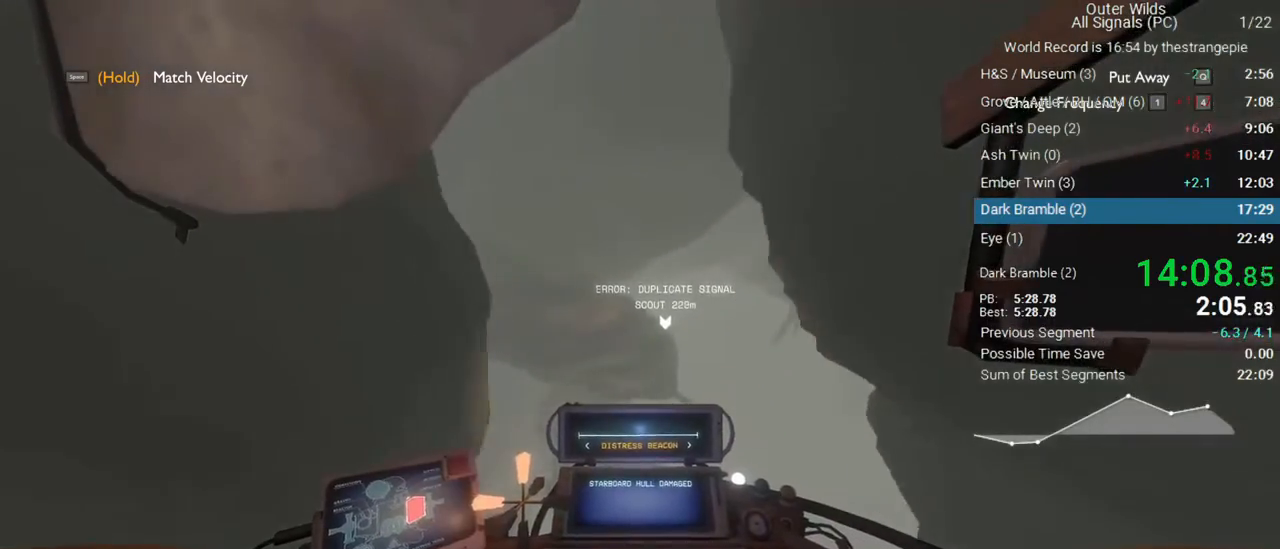
{"keys": ["d"], "mouse": [], "events": [[67, "s", "down"], [217, "s", "up"], [500, "ctrl", "up"]]}
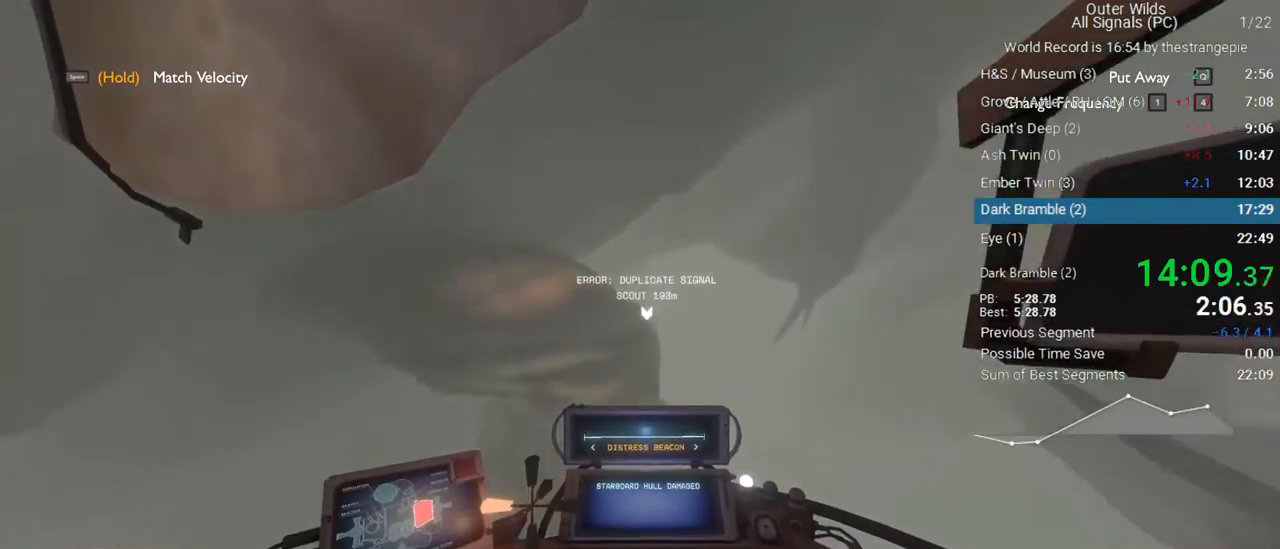
{"keys": ["w"], "mouse": [], "events": [[500, "d", "up"], [500, "w", "down"]]}
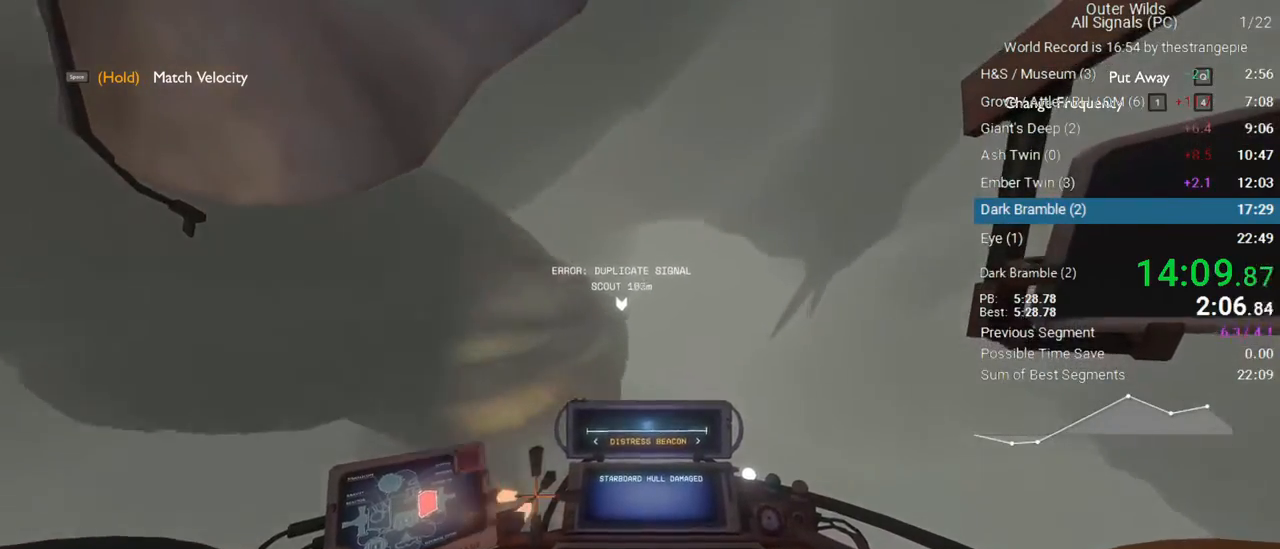
{"keys": ["a", "shift", "w"], "mouse": [], "events": [[433, "shift", "down"], [483, "a", "down"]]}
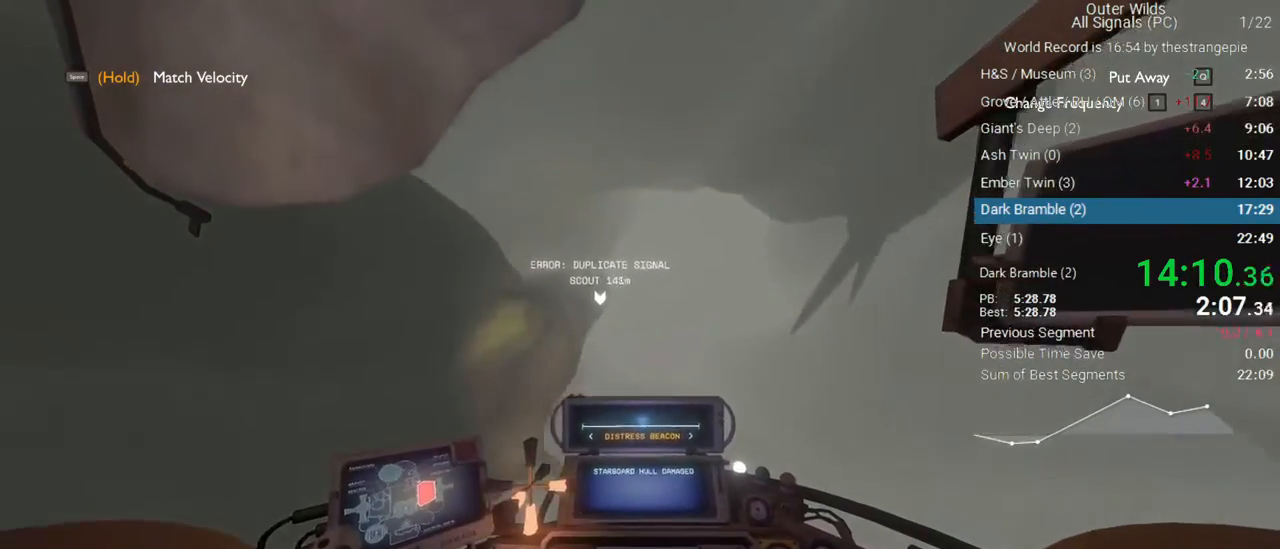
{"keys": ["shift", "w"], "mouse": [], "events": [[117, "a", "up"], [267, "w", "up"], [500, "w", "down"]]}
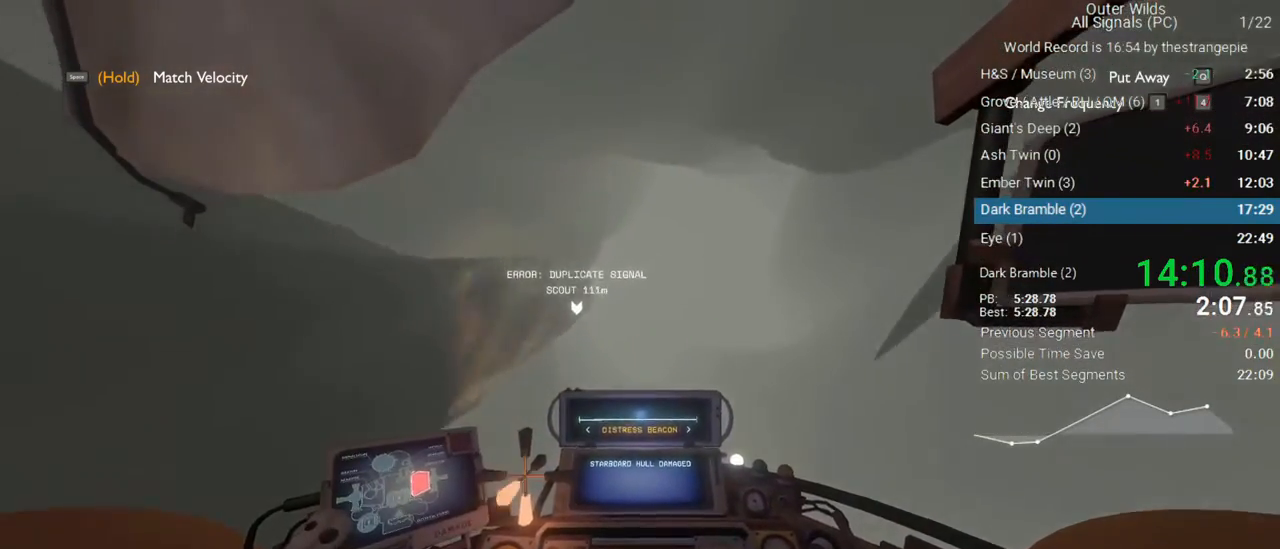
{"keys": ["a", "shift", "w"], "mouse": [], "events": [[33, "d", "down"], [133, "d", "up"], [233, "w", "up"], [417, "w", "down"], [467, "a", "down"]]}
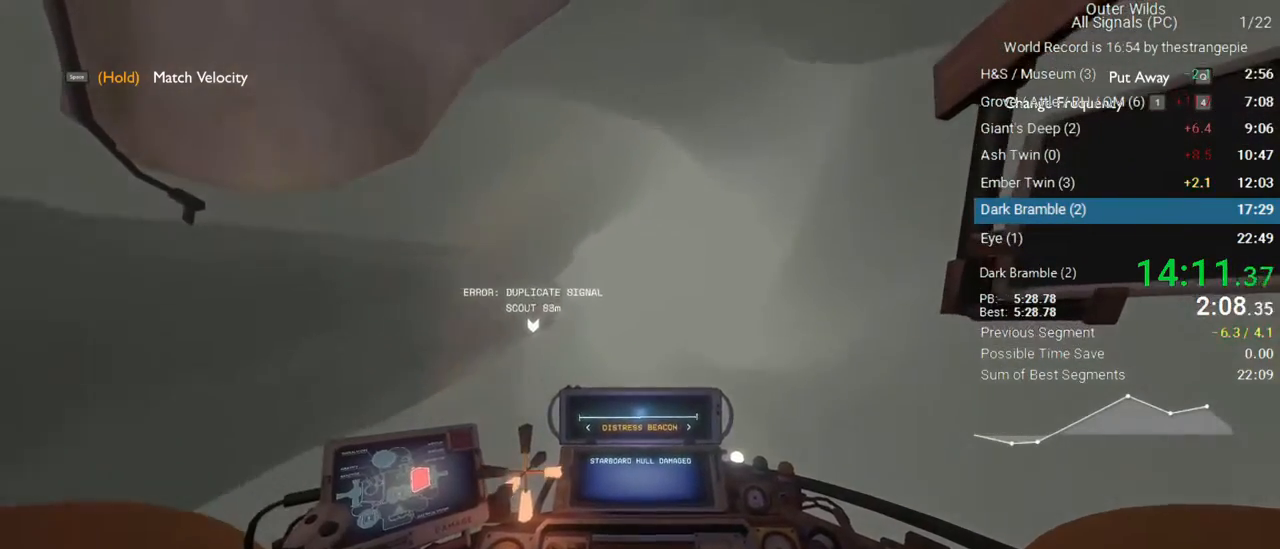
{"keys": ["w"], "mouse": [], "events": [[50, "shift", "up"], [300, "a", "up"]]}
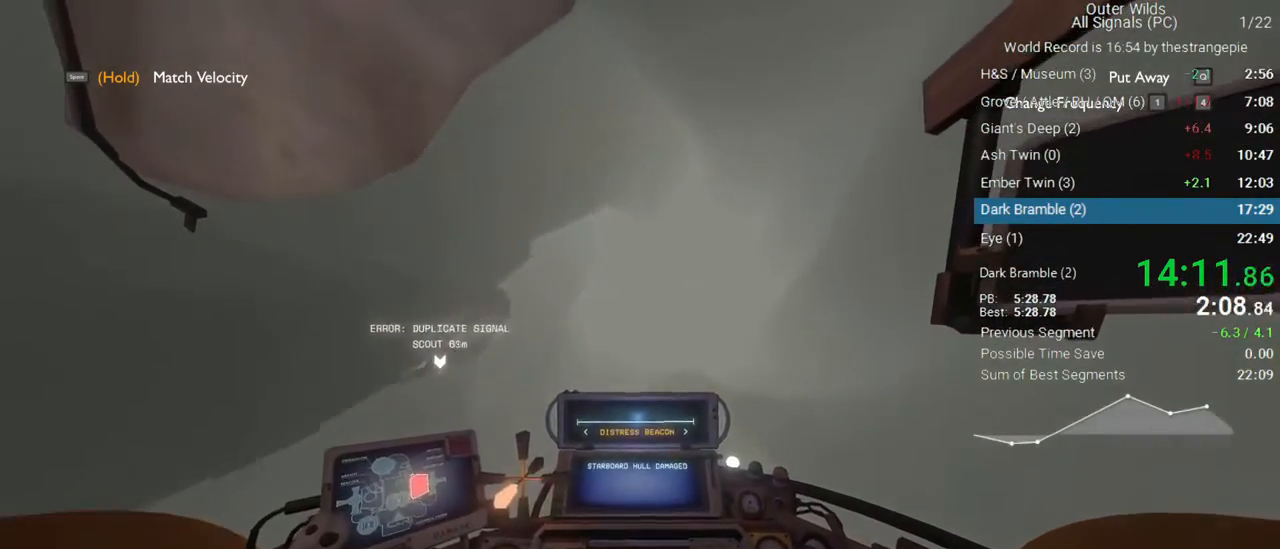
{"keys": ["w"], "mouse": [], "events": []}
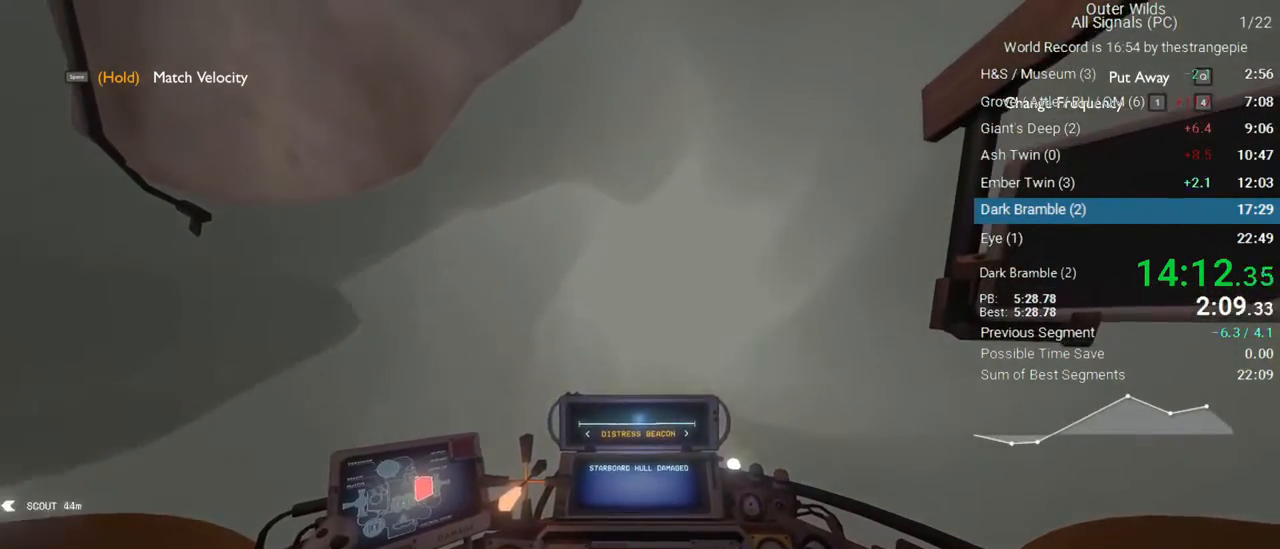
{"keys": ["d", "w"], "mouse": [], "events": [[33, "w", "up"], [233, "mouse_right", "down"], [317, "mouse_right", "up"], [467, "d", "down"], [467, "w", "down"]]}
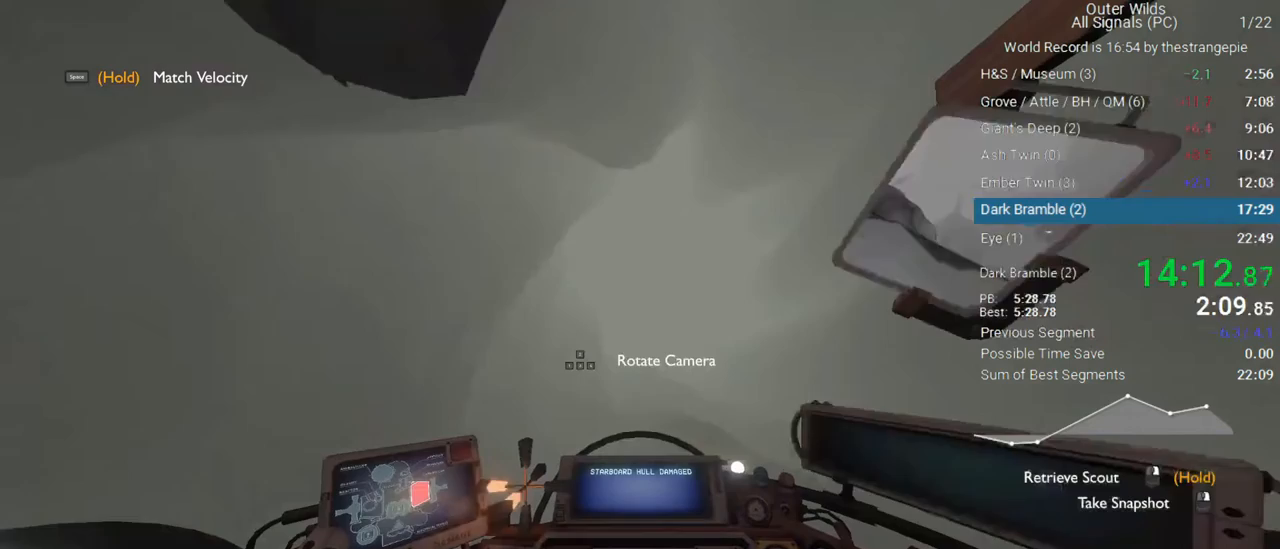
{"keys": ["w"], "mouse": [], "events": [[50, "d", "up"], [100, "mouse_wheel_down", "down"], [150, "mouse_wheel_down", "up"], [150, "w", "up"], [200, "mouse_wheel_down", "down"], [250, "mouse_wheel_down", "up"], [483, "w", "down"]]}
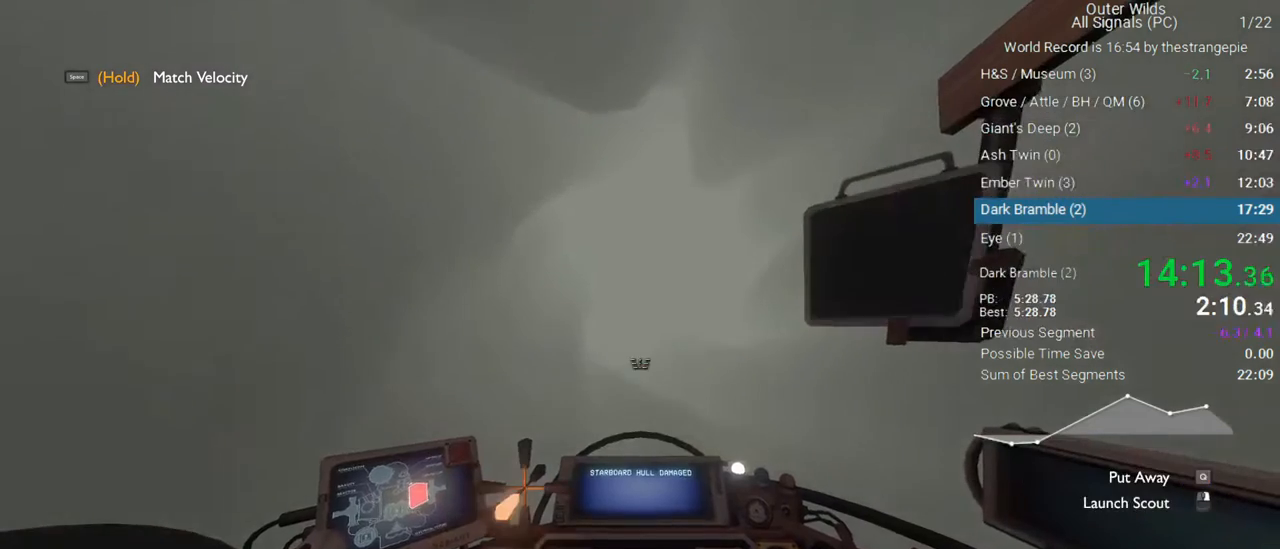
{"keys": [], "mouse": [], "events": [[117, "q", "down"], [267, "q", "up"], [350, "w", "up"]]}
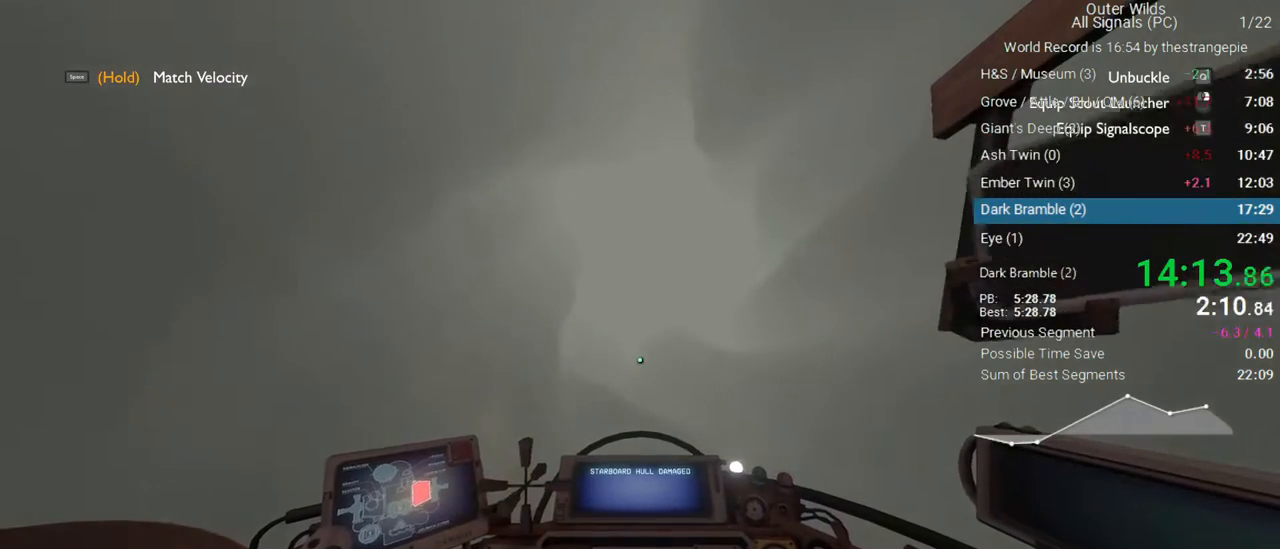
{"keys": [], "mouse": [], "events": []}
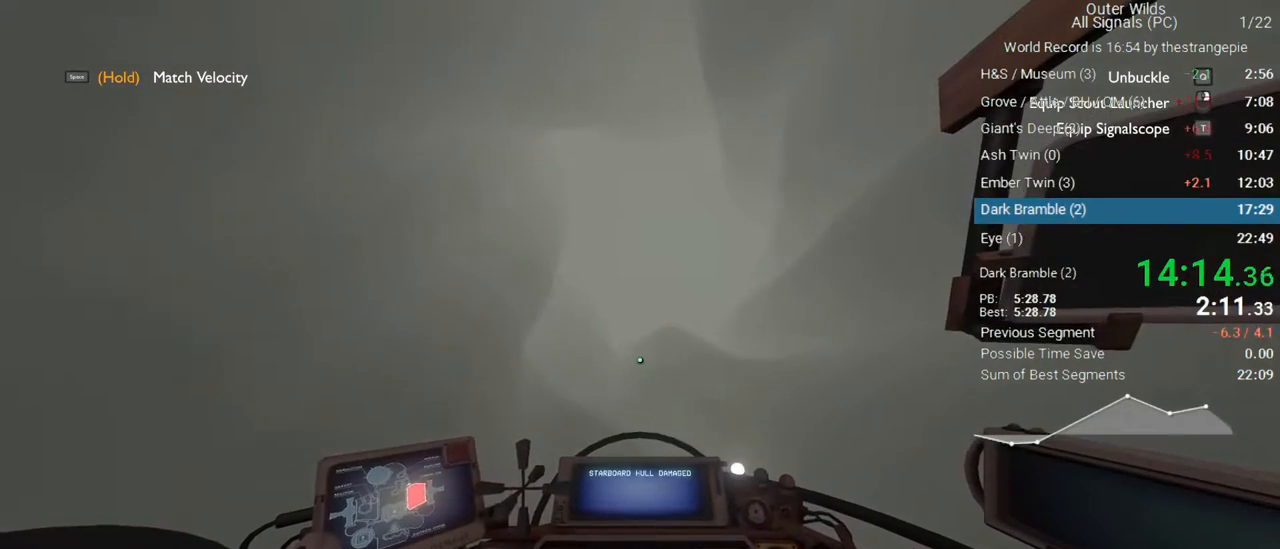
{"keys": [], "mouse": [], "events": []}
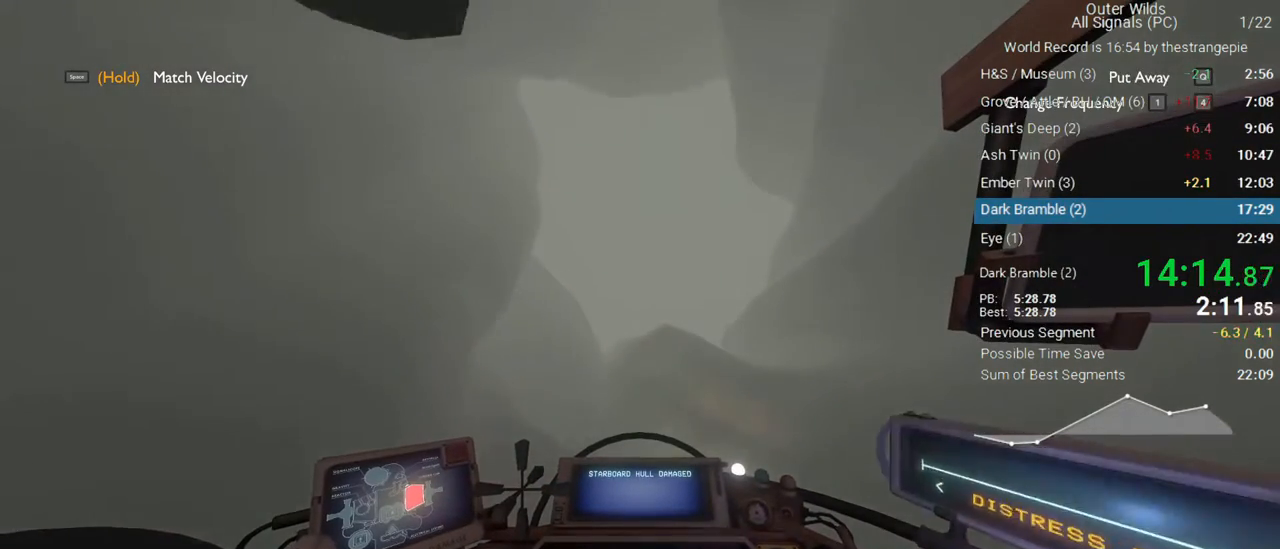
{"keys": ["w"], "mouse": [], "events": [[400, "w", "down"]]}
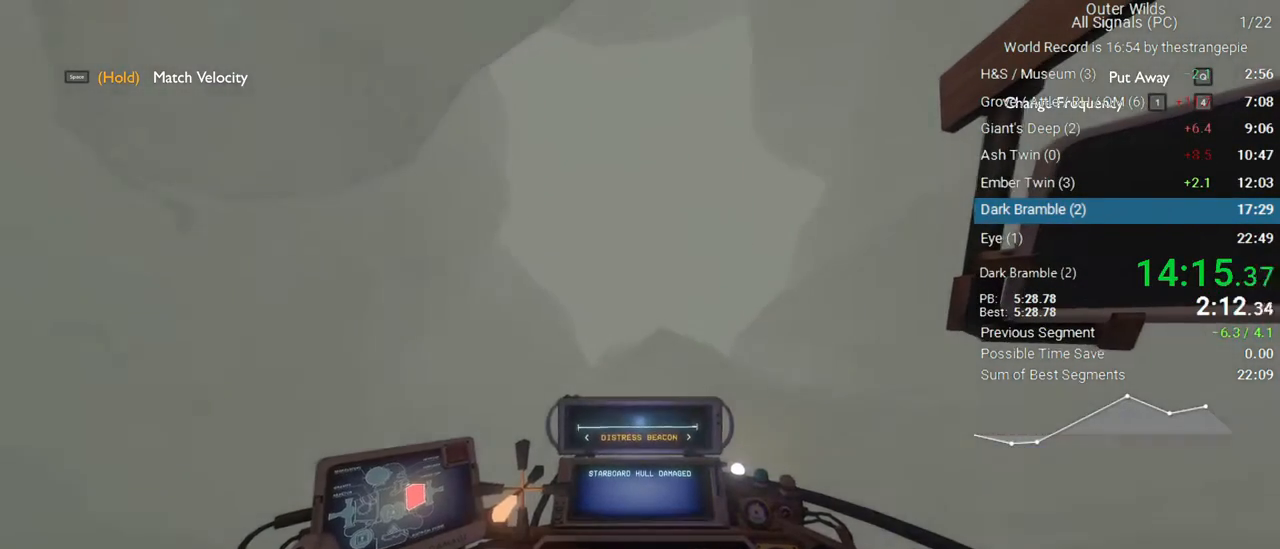
{"keys": [], "mouse": [], "events": [[183, "w", "up"]]}
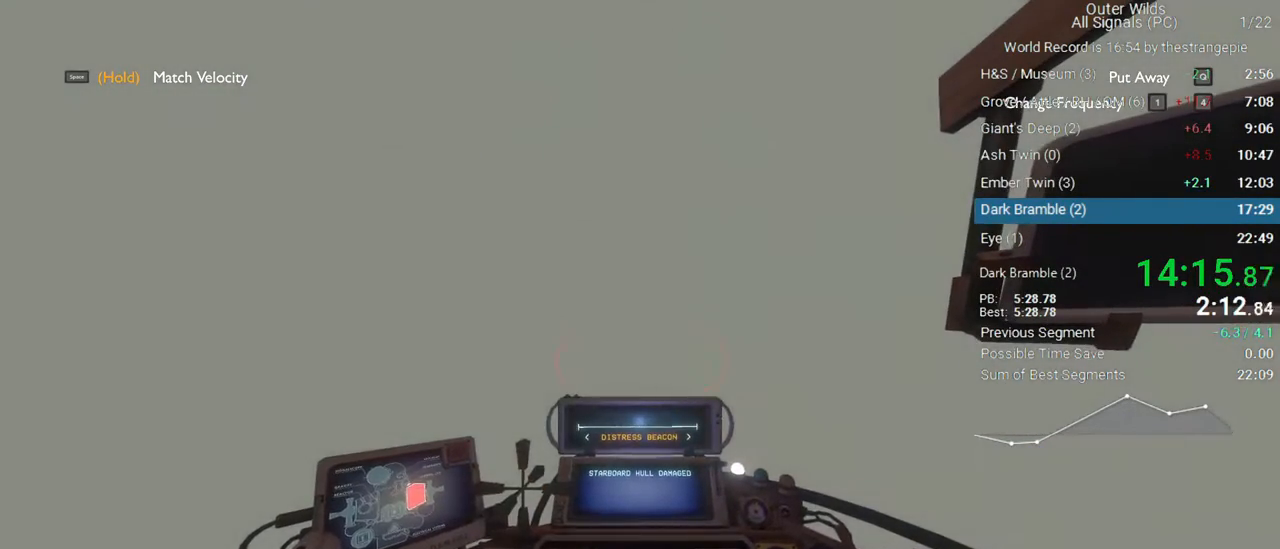
{"keys": ["s"], "mouse": [], "events": [[300, "s", "down"]]}
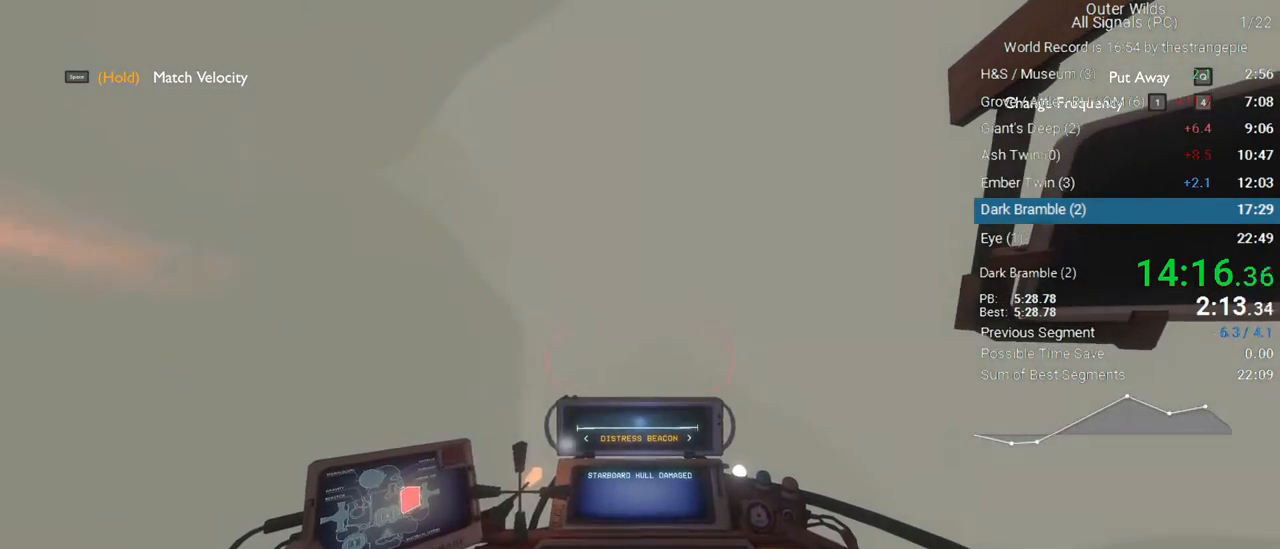
{"keys": [], "mouse": [], "events": [[33, "s", "up"]]}
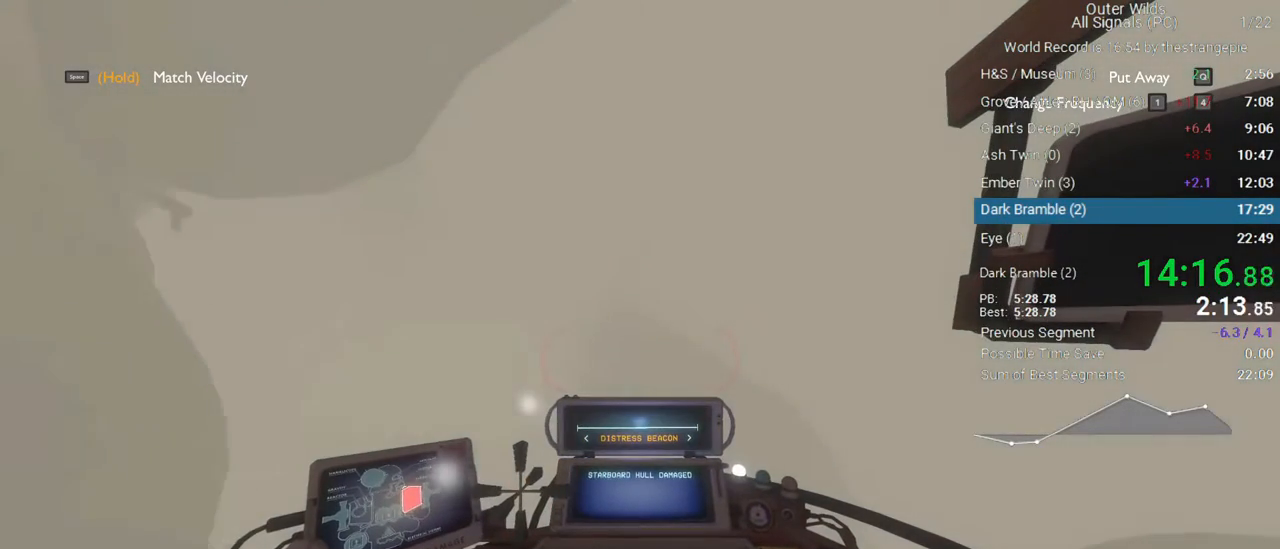
{"keys": [], "mouse": [], "events": []}
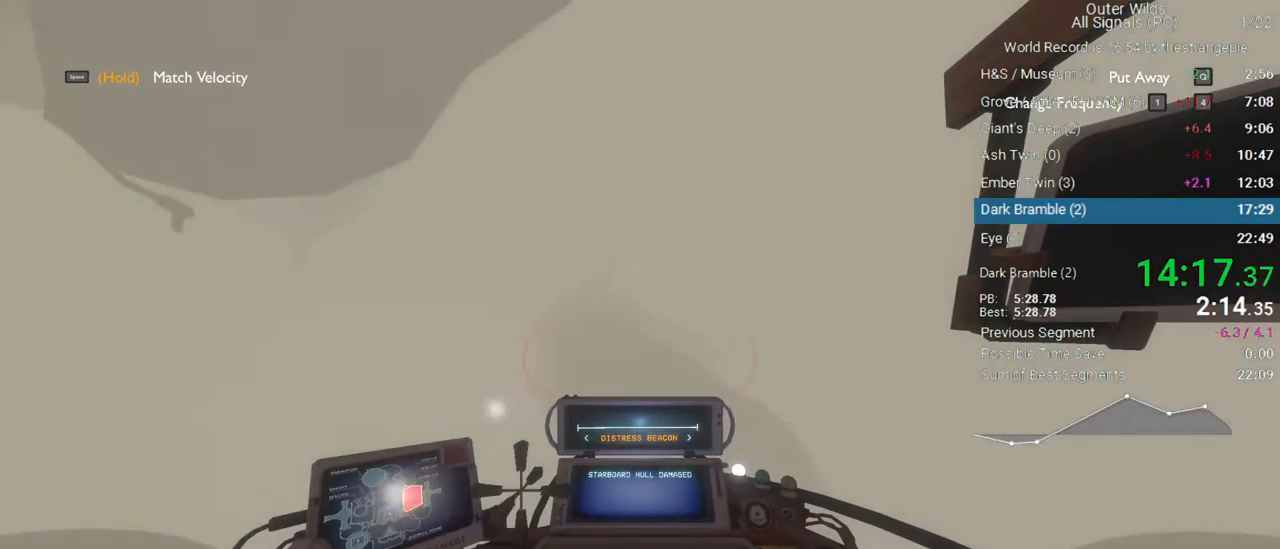
{"keys": [], "mouse": [], "events": []}
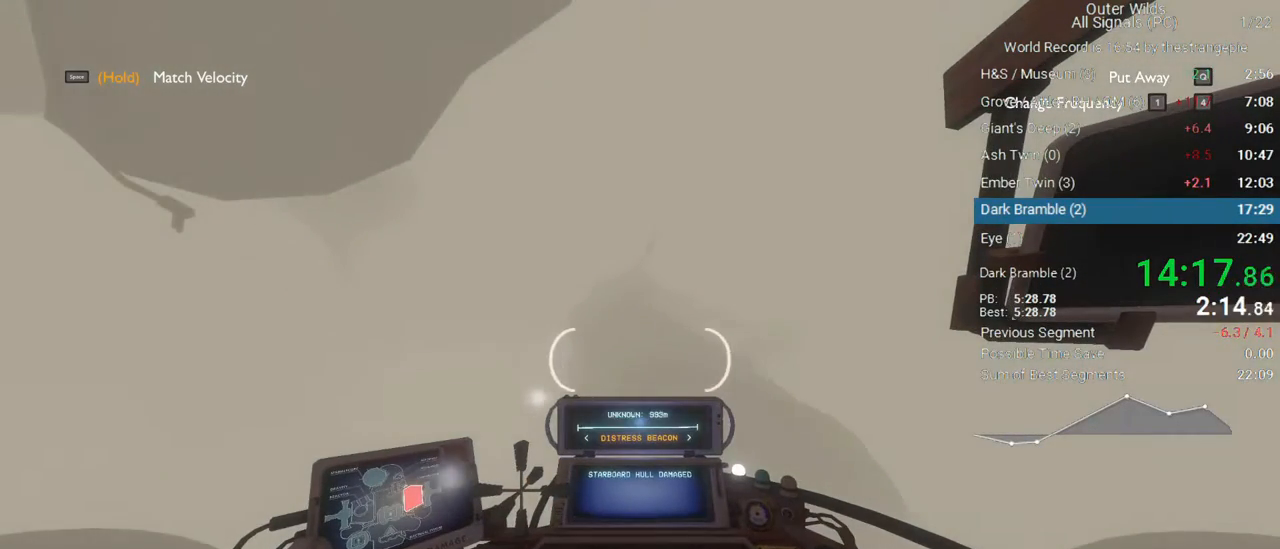
{"keys": [], "mouse": [], "events": []}
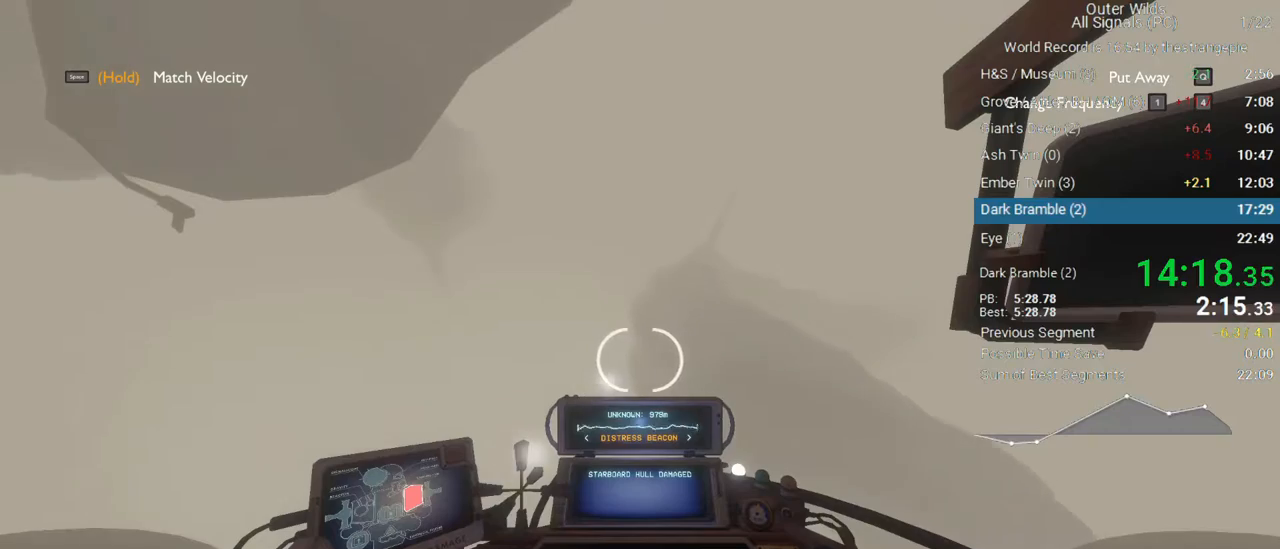
{"keys": ["w"], "mouse": [], "events": [[183, "w", "down"], [233, "a", "down"], [367, "a", "up"]]}
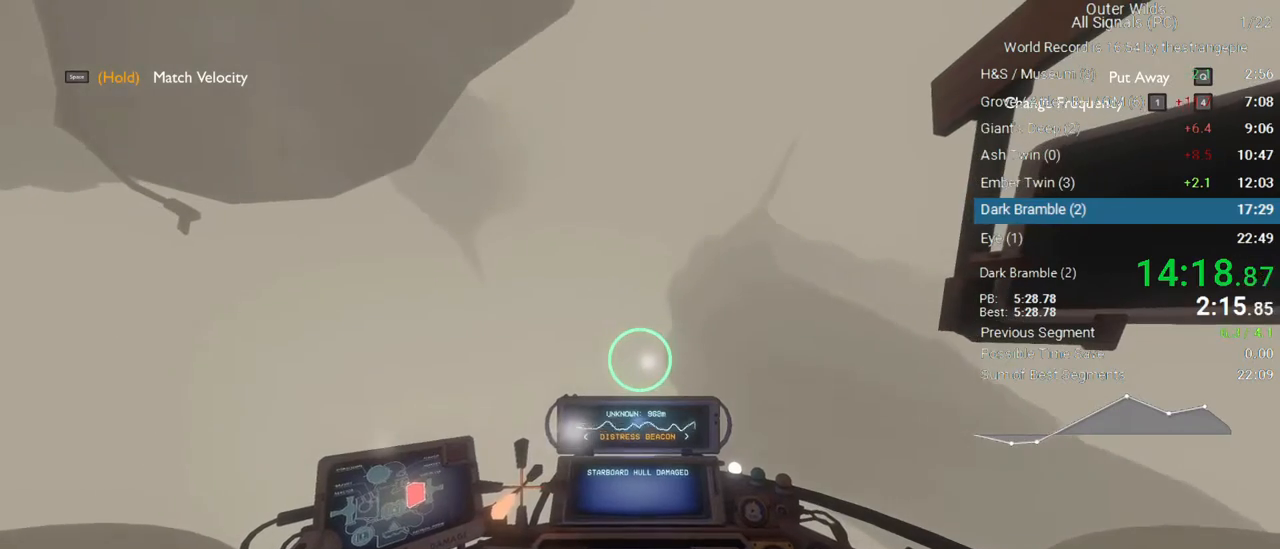
{"keys": ["w"], "mouse": [], "events": [[200, "d", "down"], [333, "d", "up"]]}
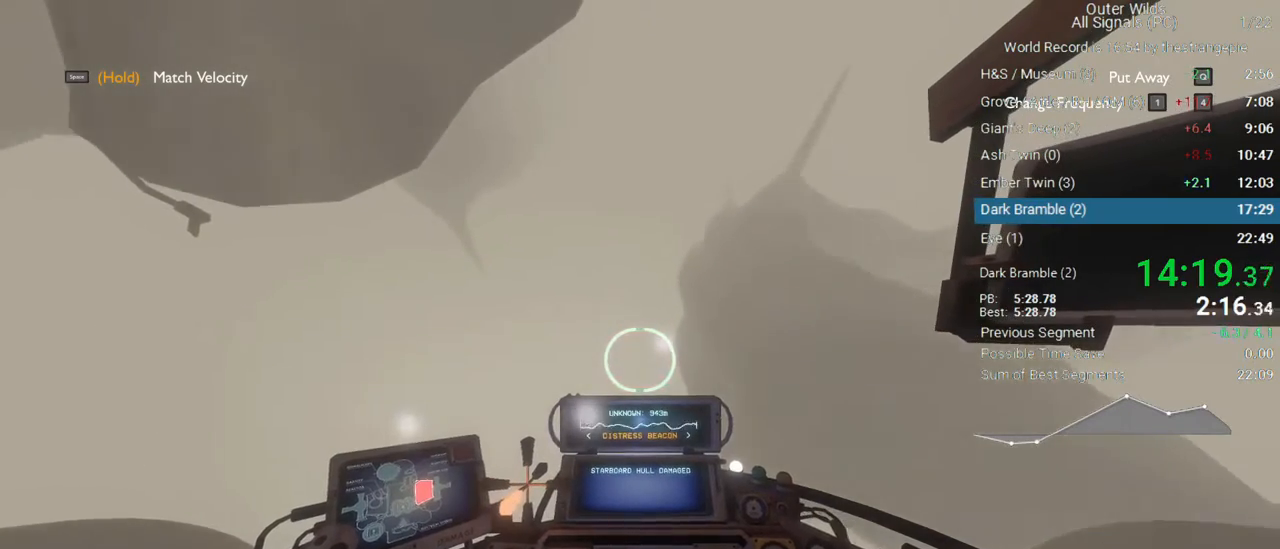
{"keys": ["shift", "w"], "mouse": [], "events": [[267, "a", "down"], [450, "a", "up"], [450, "shift", "down"]]}
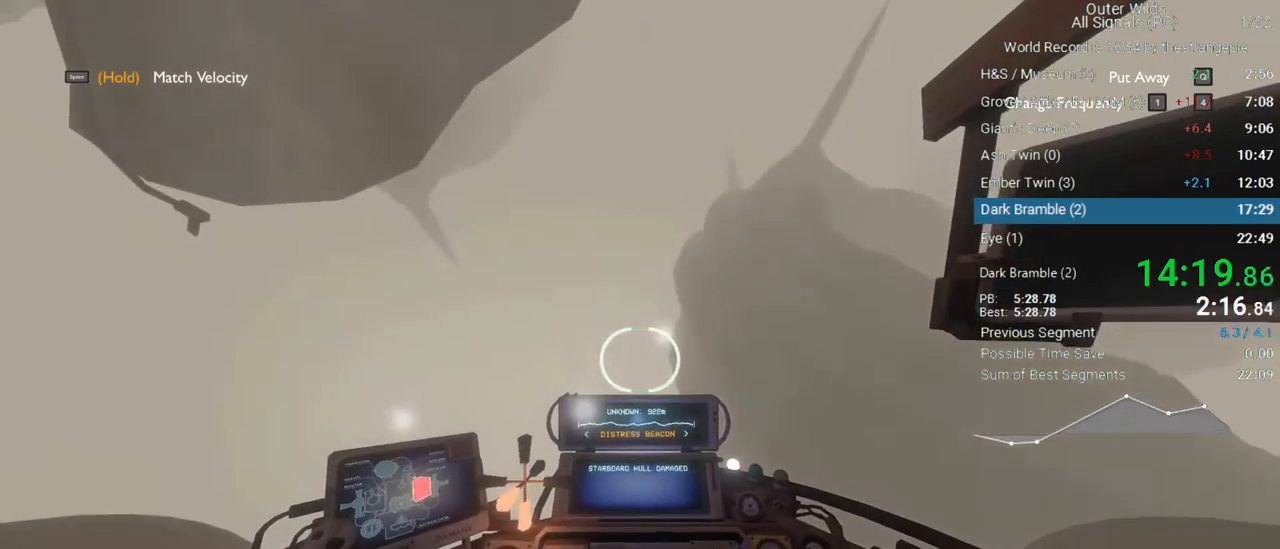
{"keys": ["shift"], "mouse": [], "events": [[467, "w", "up"]]}
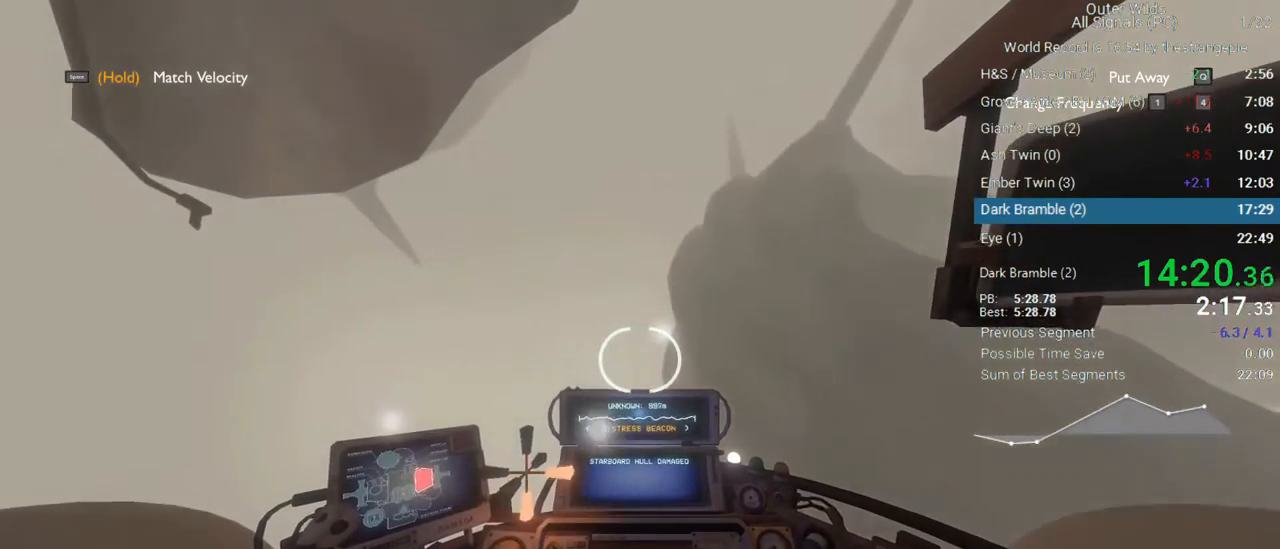
{"keys": [], "mouse": [], "events": [[17, "a", "down"], [50, "s", "down"], [100, "a", "up"], [250, "shift", "up"], [333, "s", "up"]]}